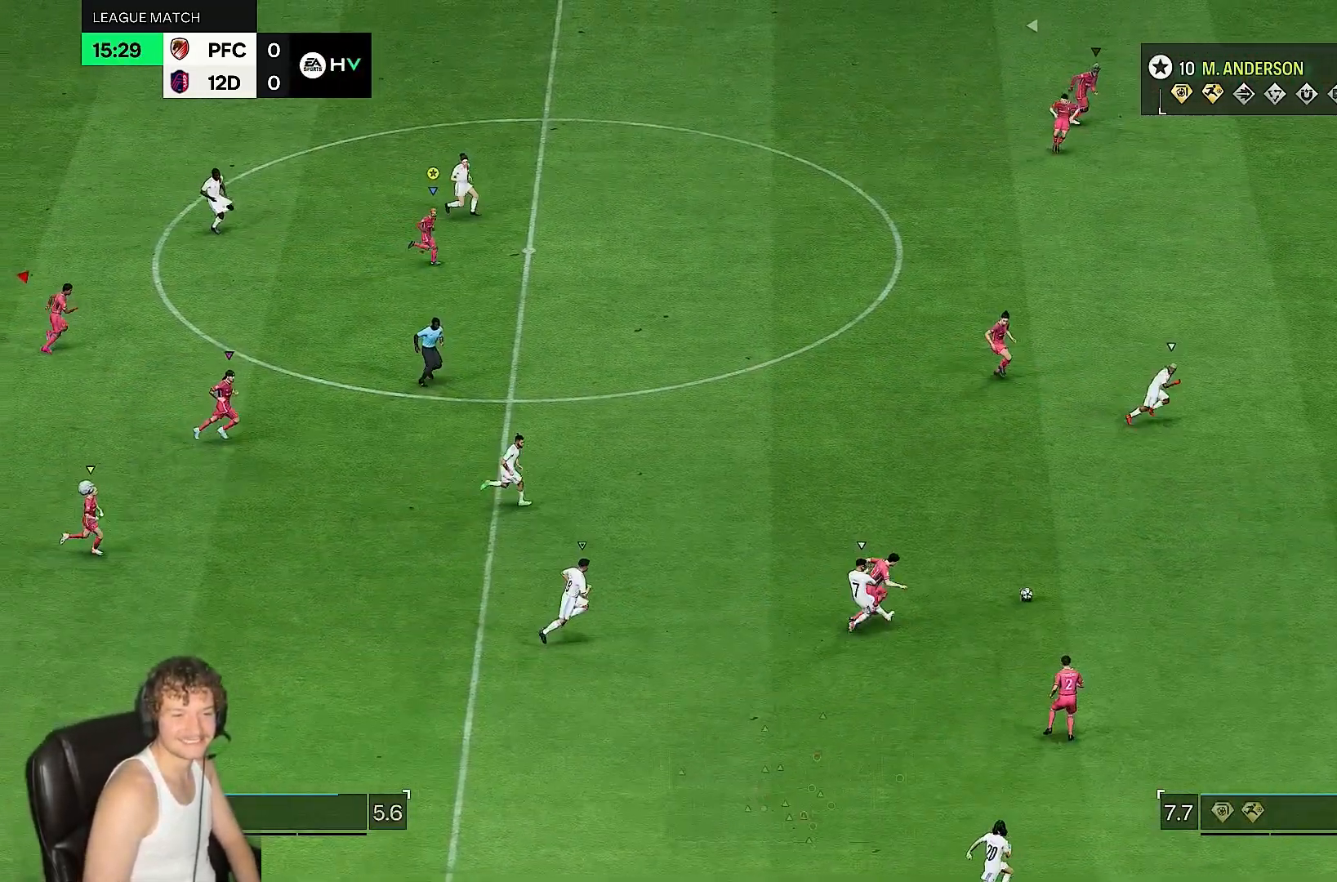
Gameplay with a controller (PlayStation layout); each line is a JSON object with the inputs held at the frame after it. "events" lists button and stick changes between this image and that frame as [ms after this image, input, new state], when the widget could be followed in between. Not read: L3 R1 R3.
{"buttons": [], "left_stick": "right", "right_stick": "center", "events": []}
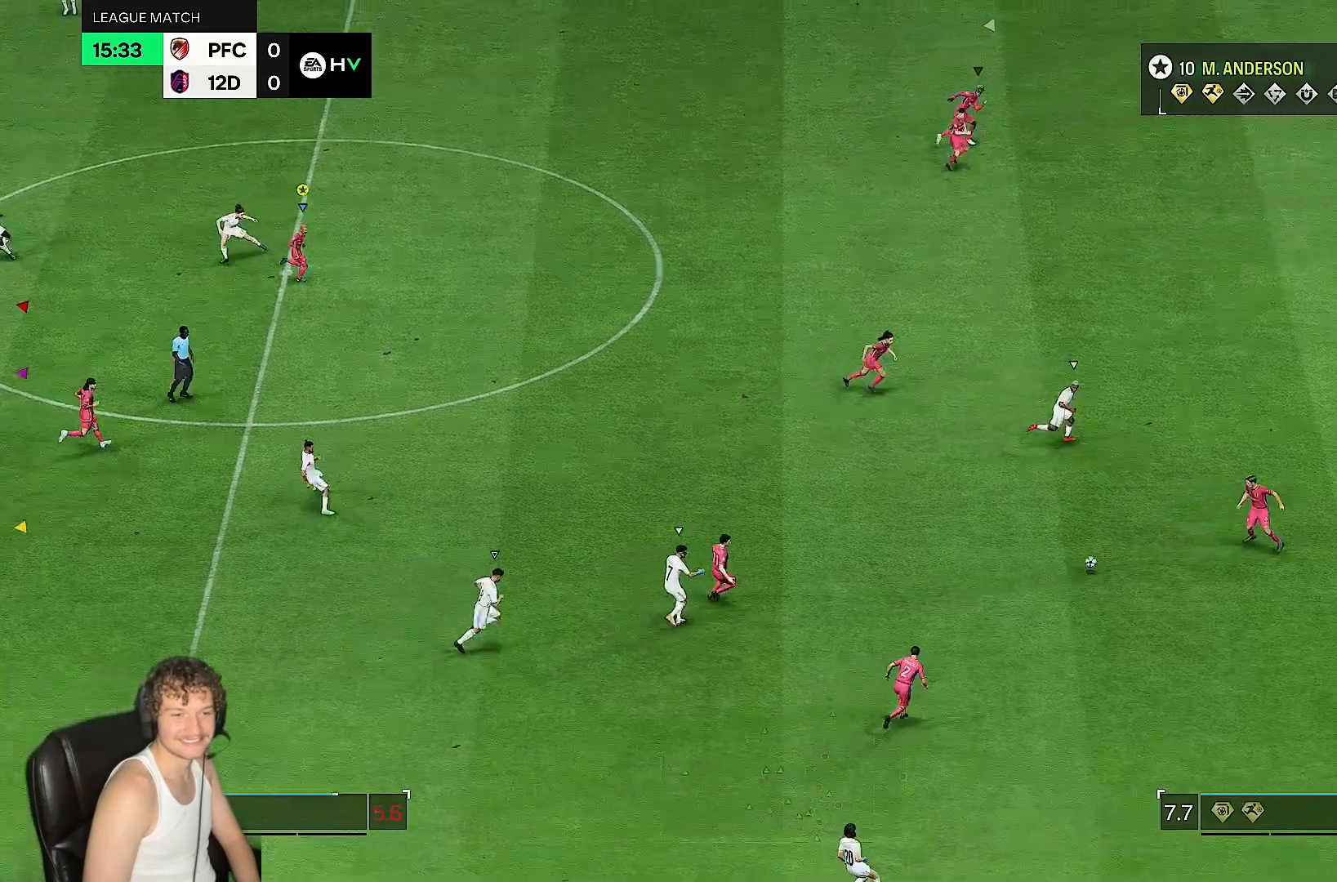
{"buttons": [], "left_stick": "right", "right_stick": "center", "events": []}
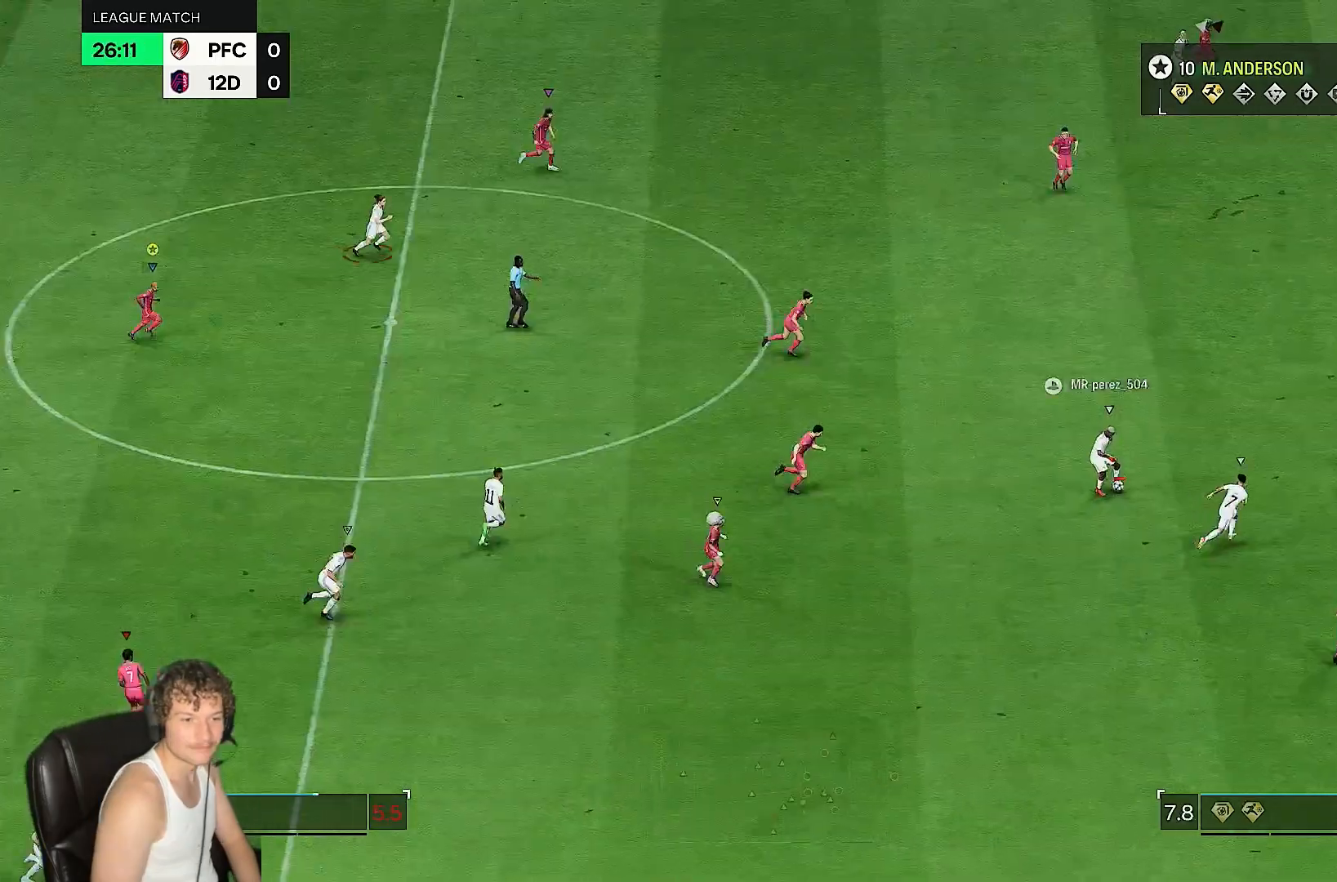
{"buttons": [], "left_stick": "right", "right_stick": "center", "events": []}
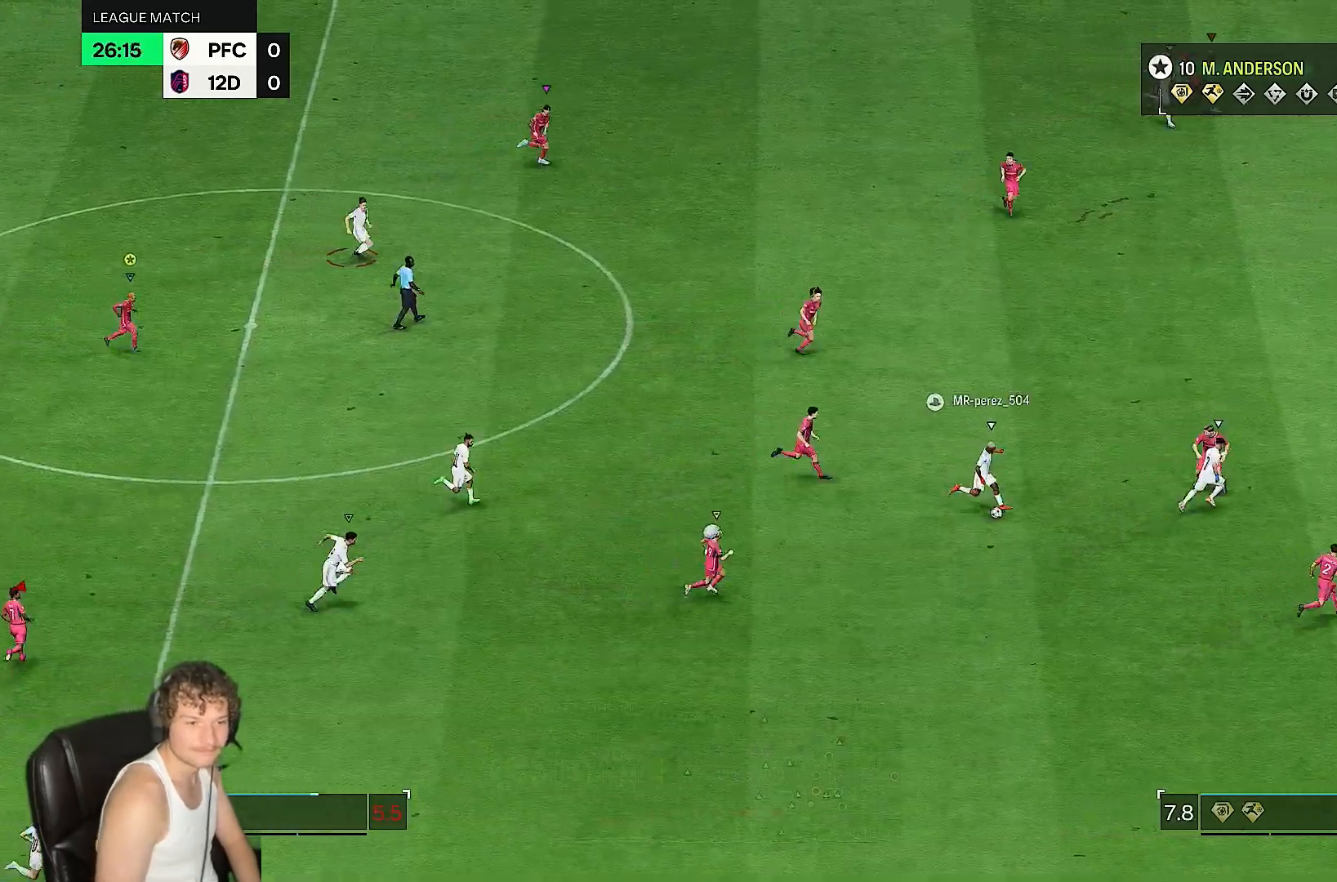
{"buttons": [], "left_stick": "right", "right_stick": "center", "events": []}
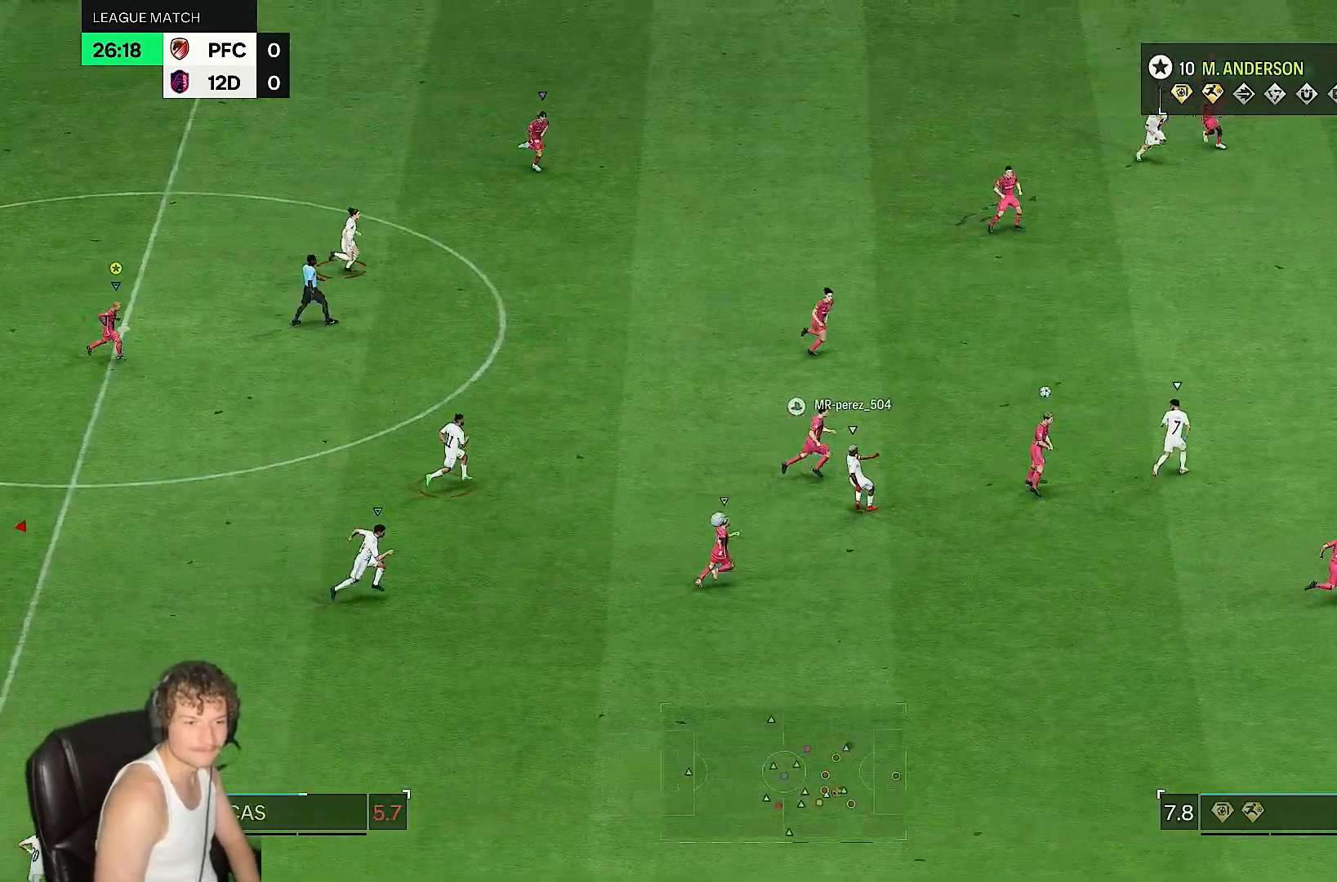
{"buttons": [], "left_stick": "right", "right_stick": "center", "events": []}
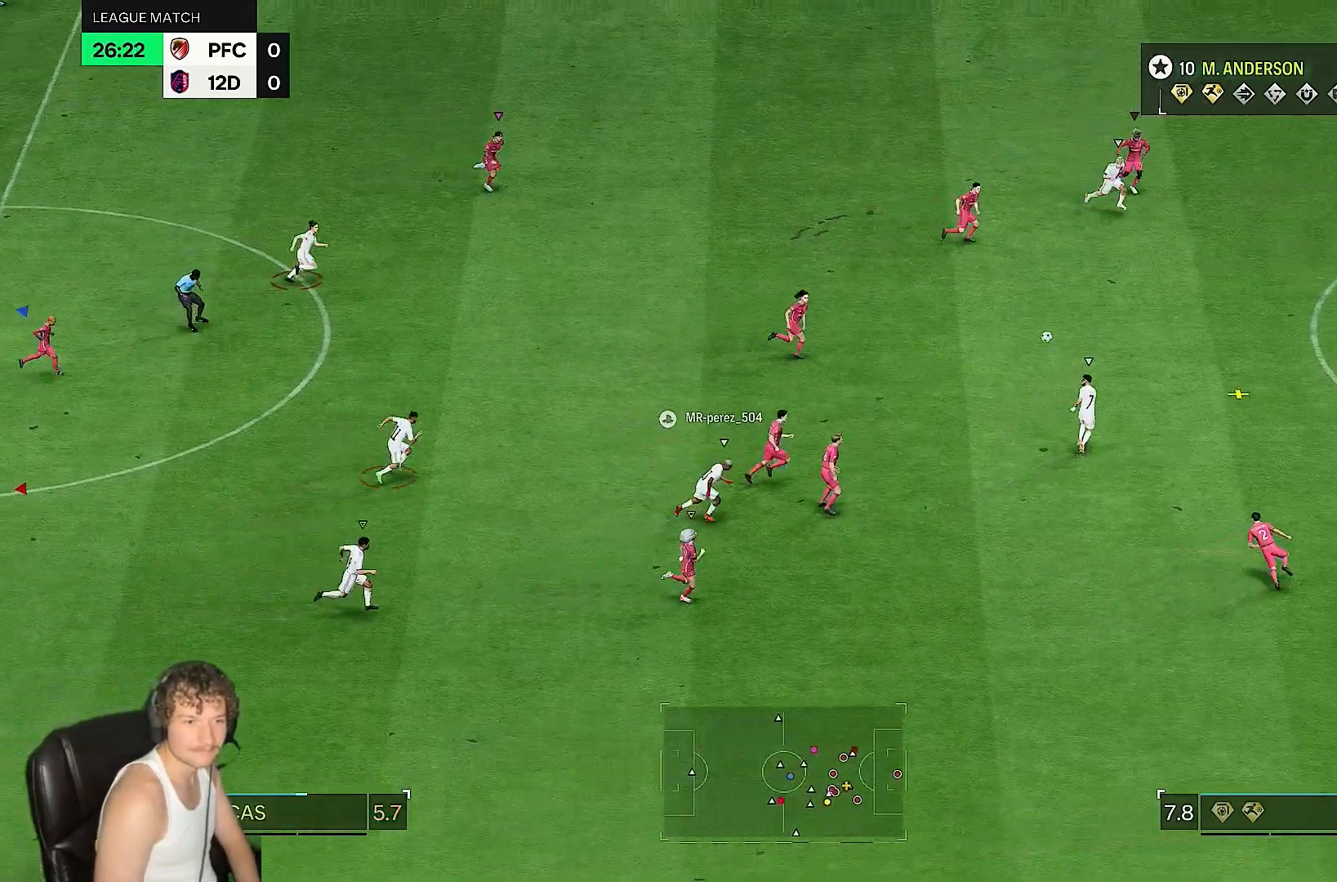
{"buttons": [], "left_stick": "right", "right_stick": "center", "events": []}
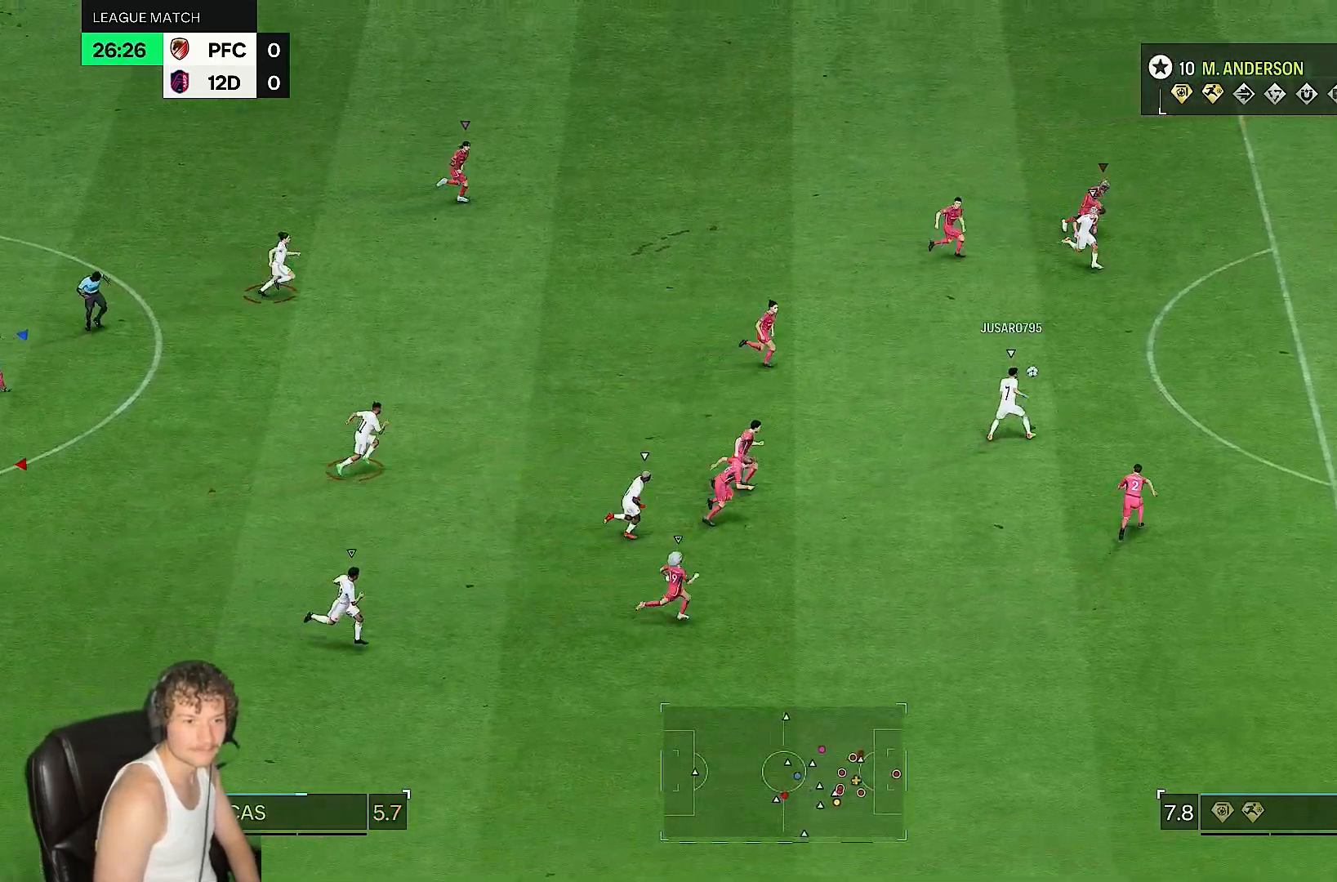
{"buttons": [], "left_stick": "right", "right_stick": "center", "events": []}
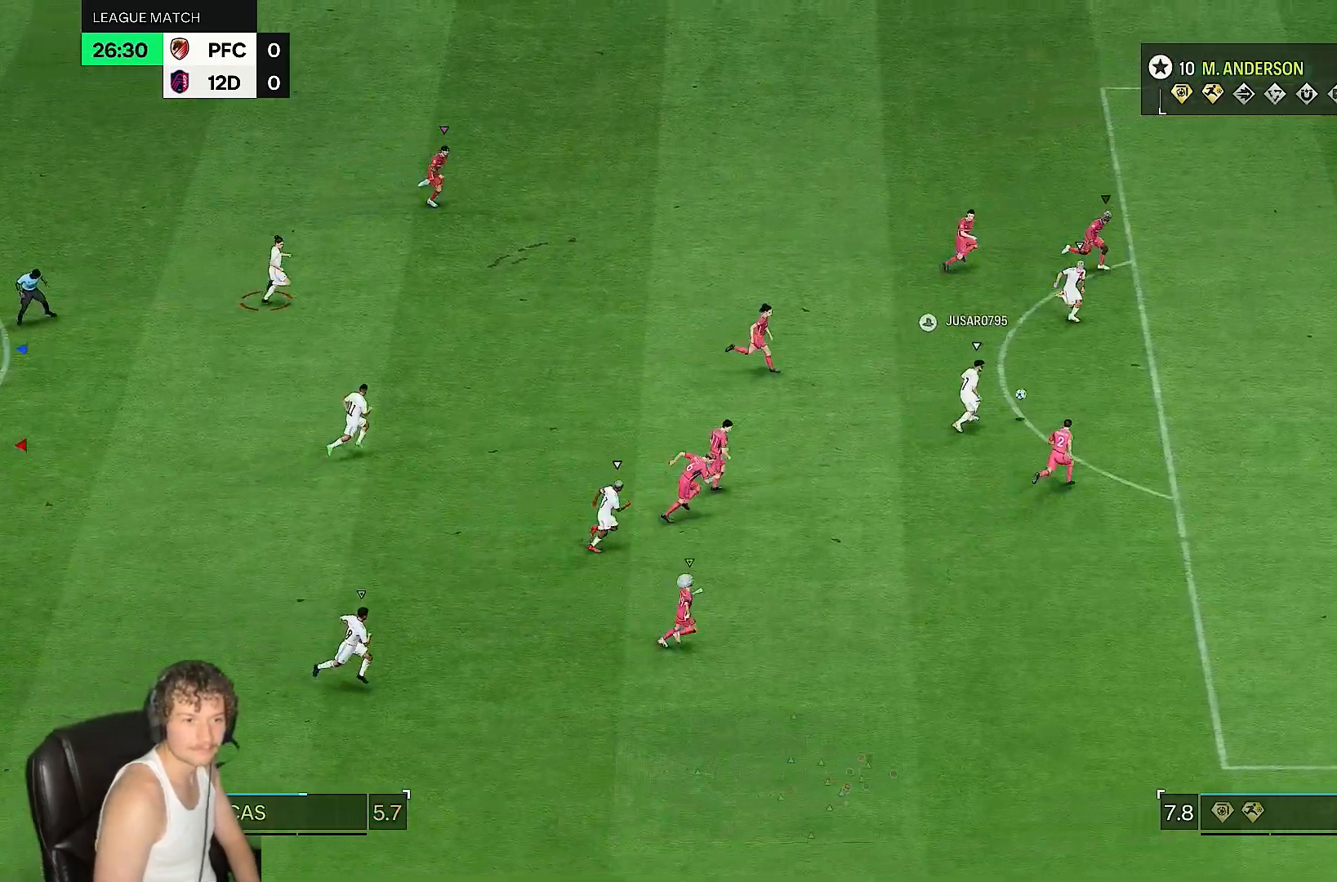
{"buttons": [], "left_stick": "right", "right_stick": "center", "events": []}
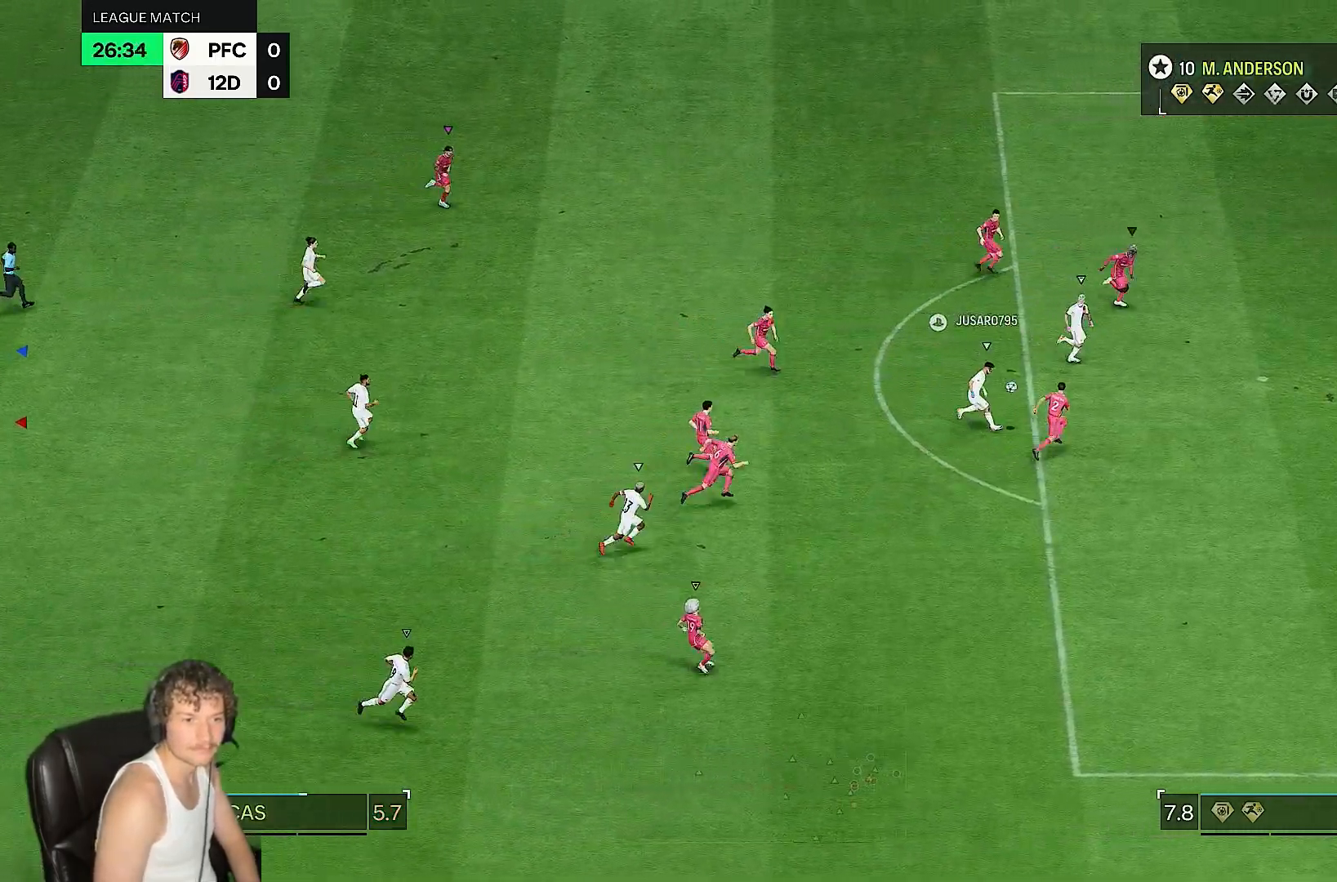
{"buttons": [], "left_stick": "right", "right_stick": "center", "events": []}
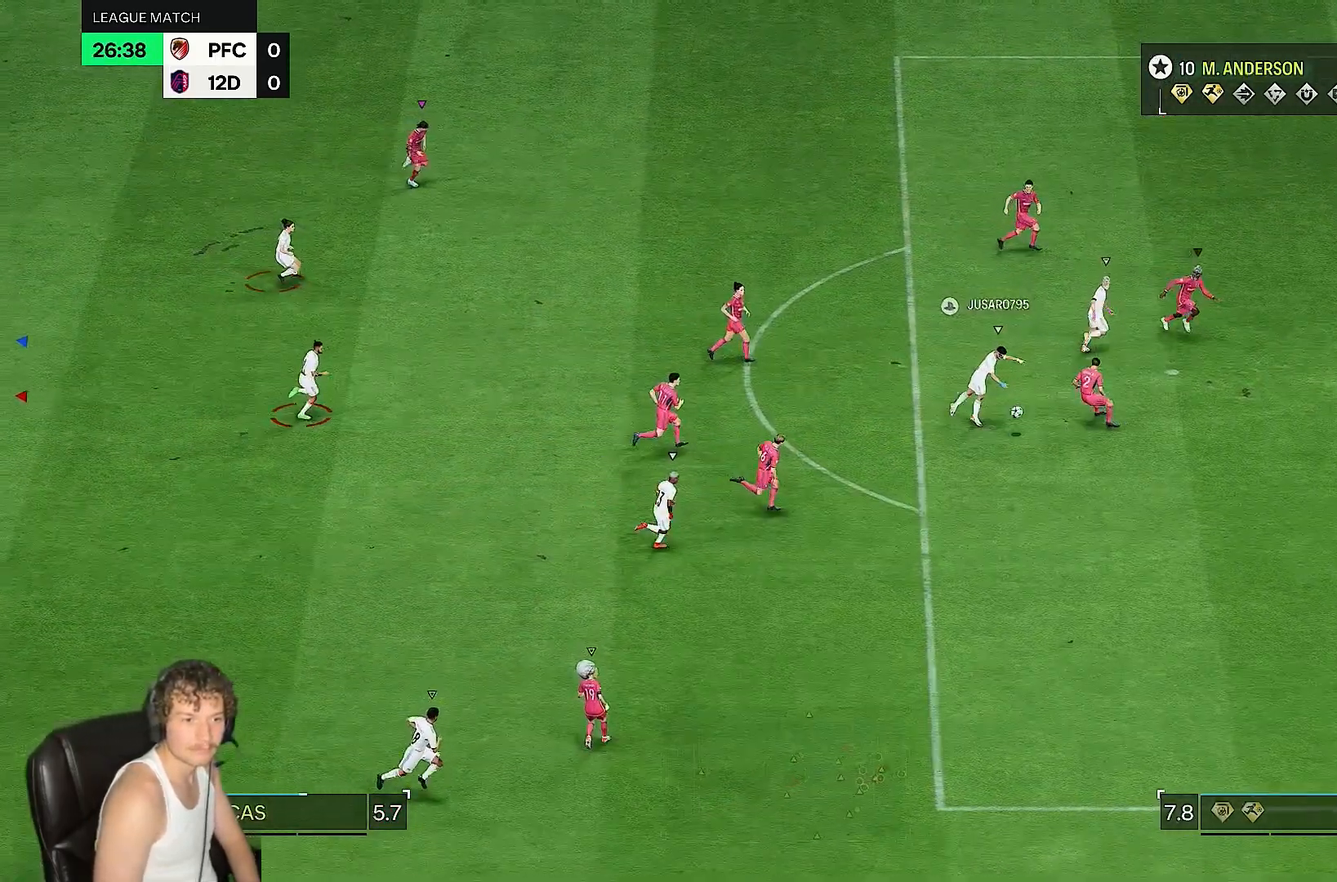
{"buttons": [], "left_stick": "right", "right_stick": "center", "events": []}
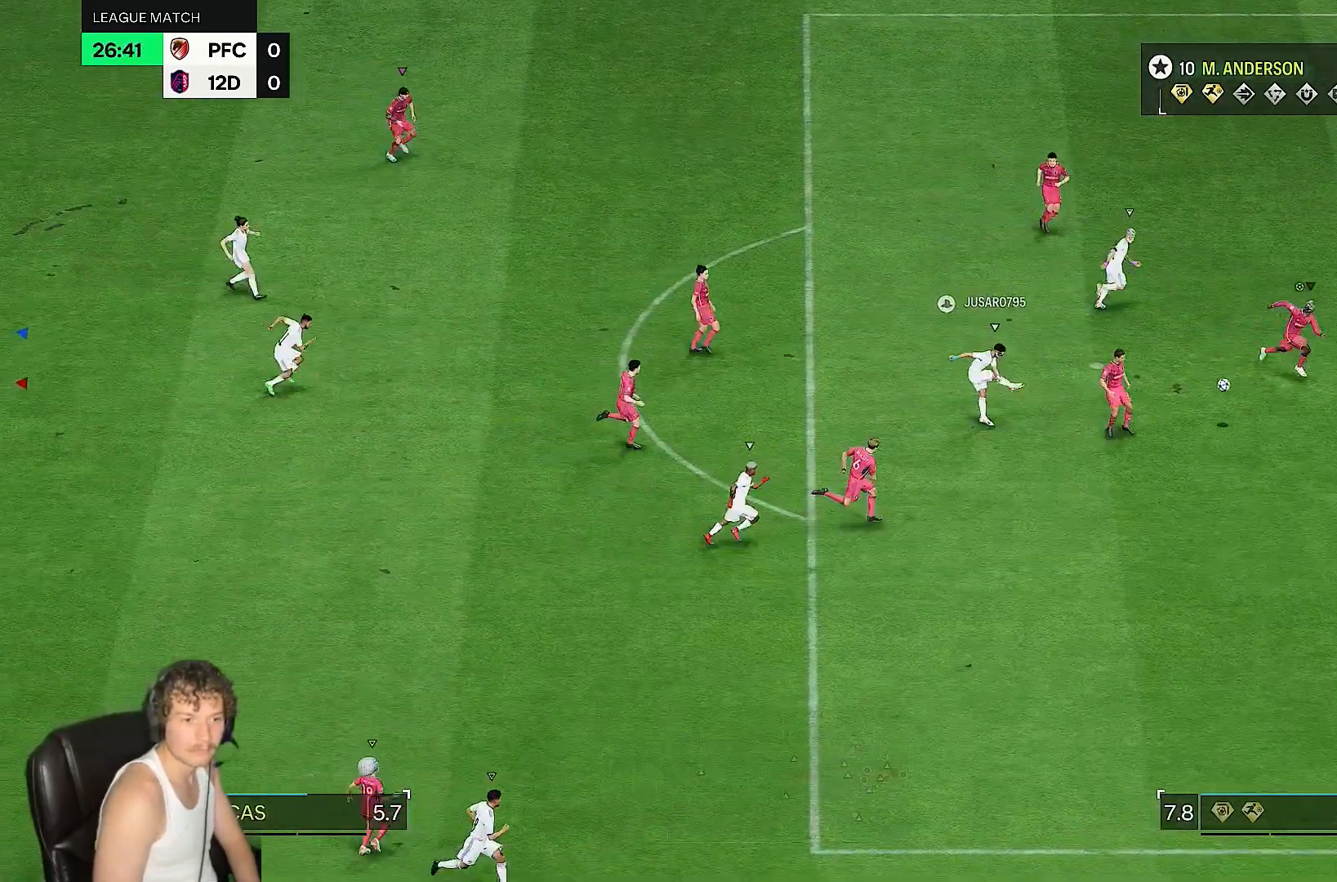
{"buttons": [], "left_stick": "right", "right_stick": "center", "events": []}
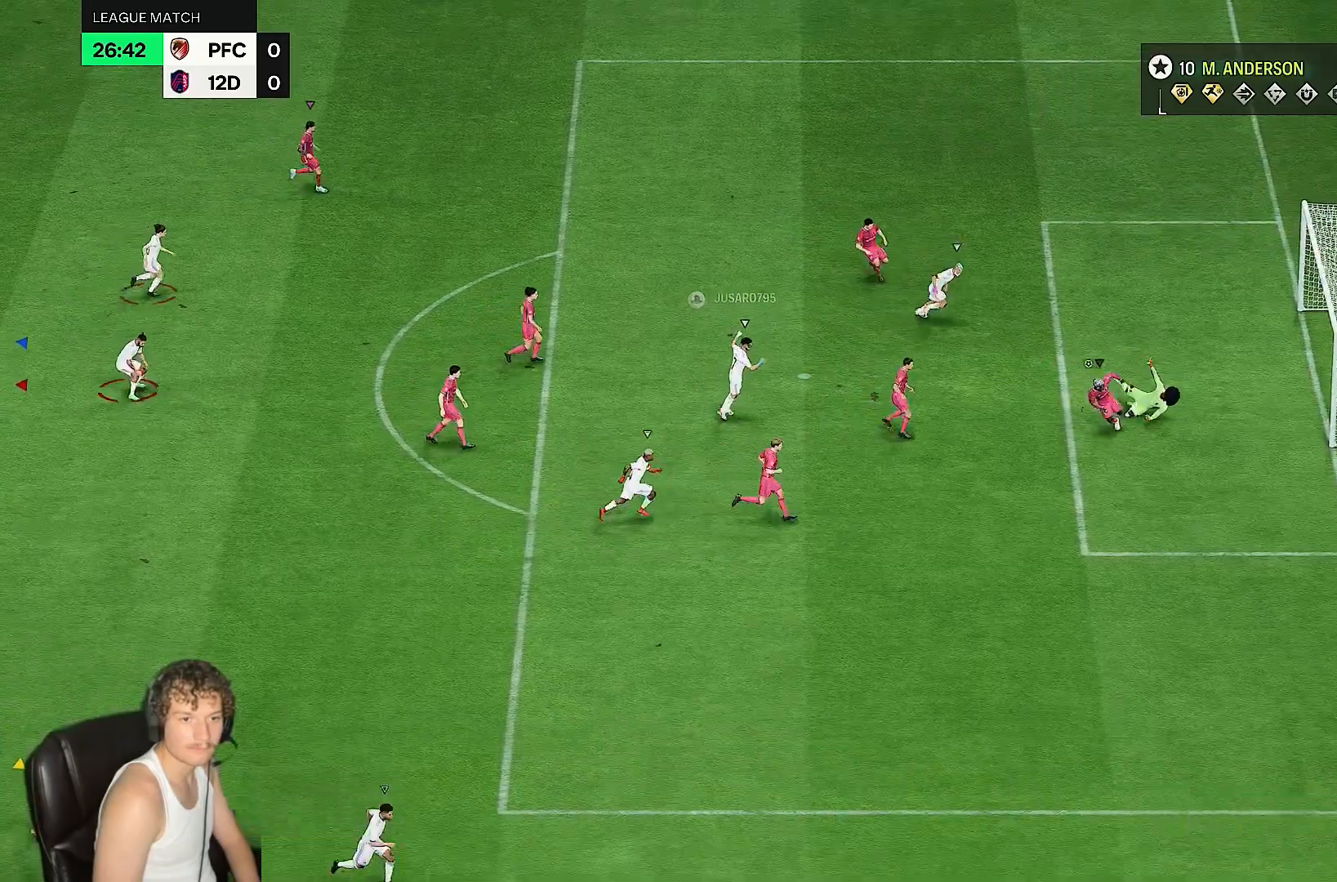
{"buttons": [], "left_stick": "center", "right_stick": "center", "events": [[383, "left_stick", "center"]]}
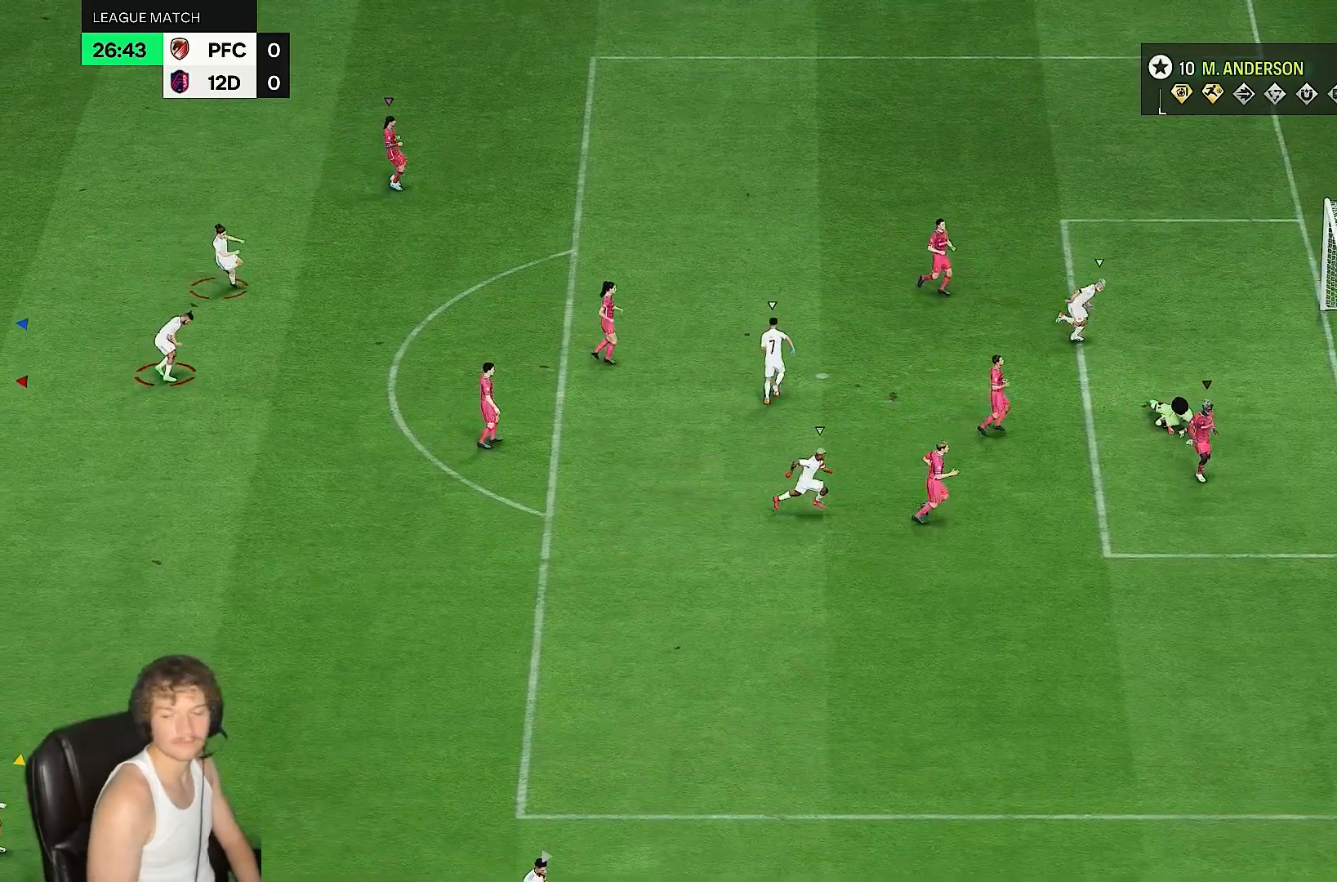
{"buttons": [], "left_stick": "center", "right_stick": "center", "events": []}
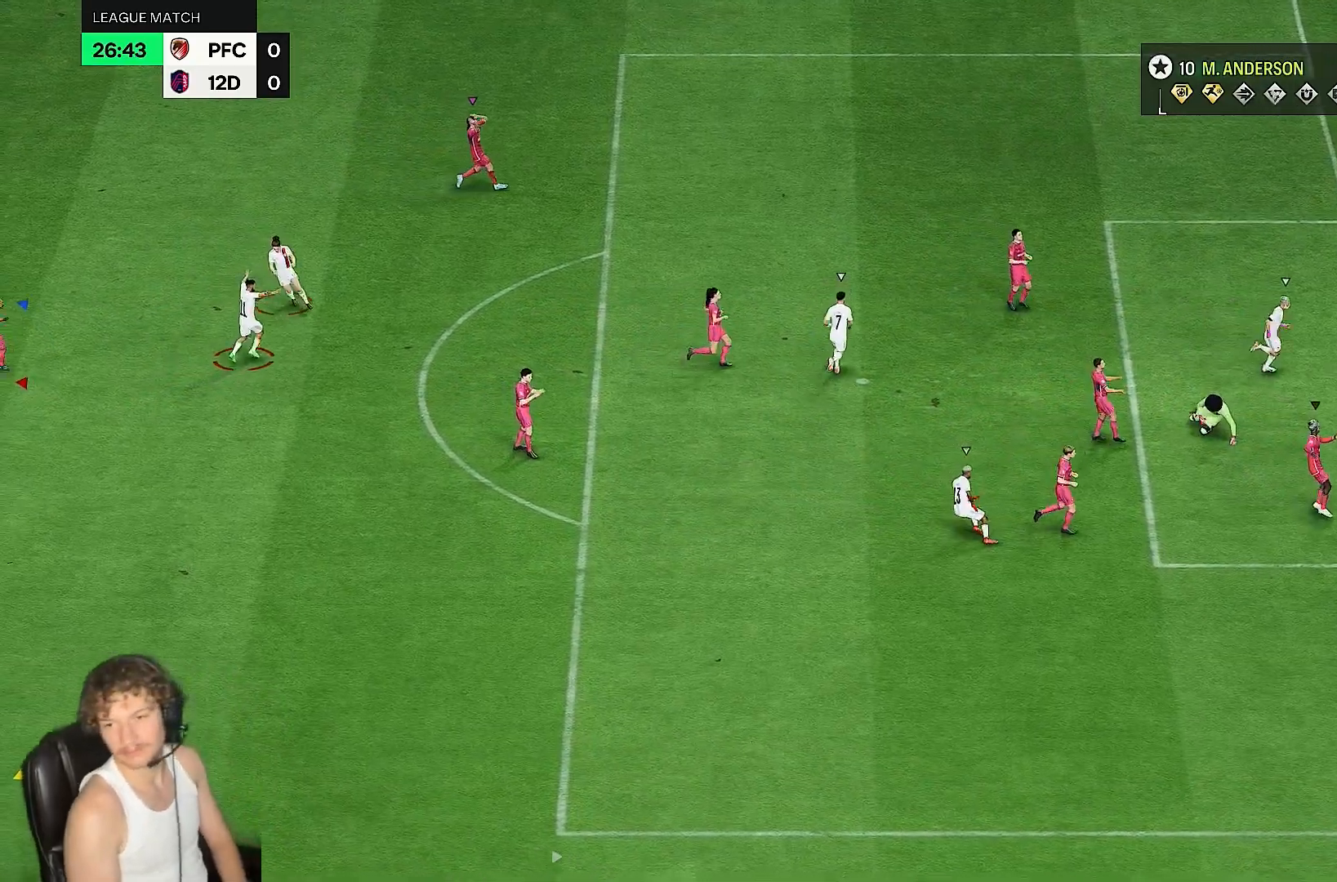
{"buttons": [], "left_stick": "center", "right_stick": "center", "events": []}
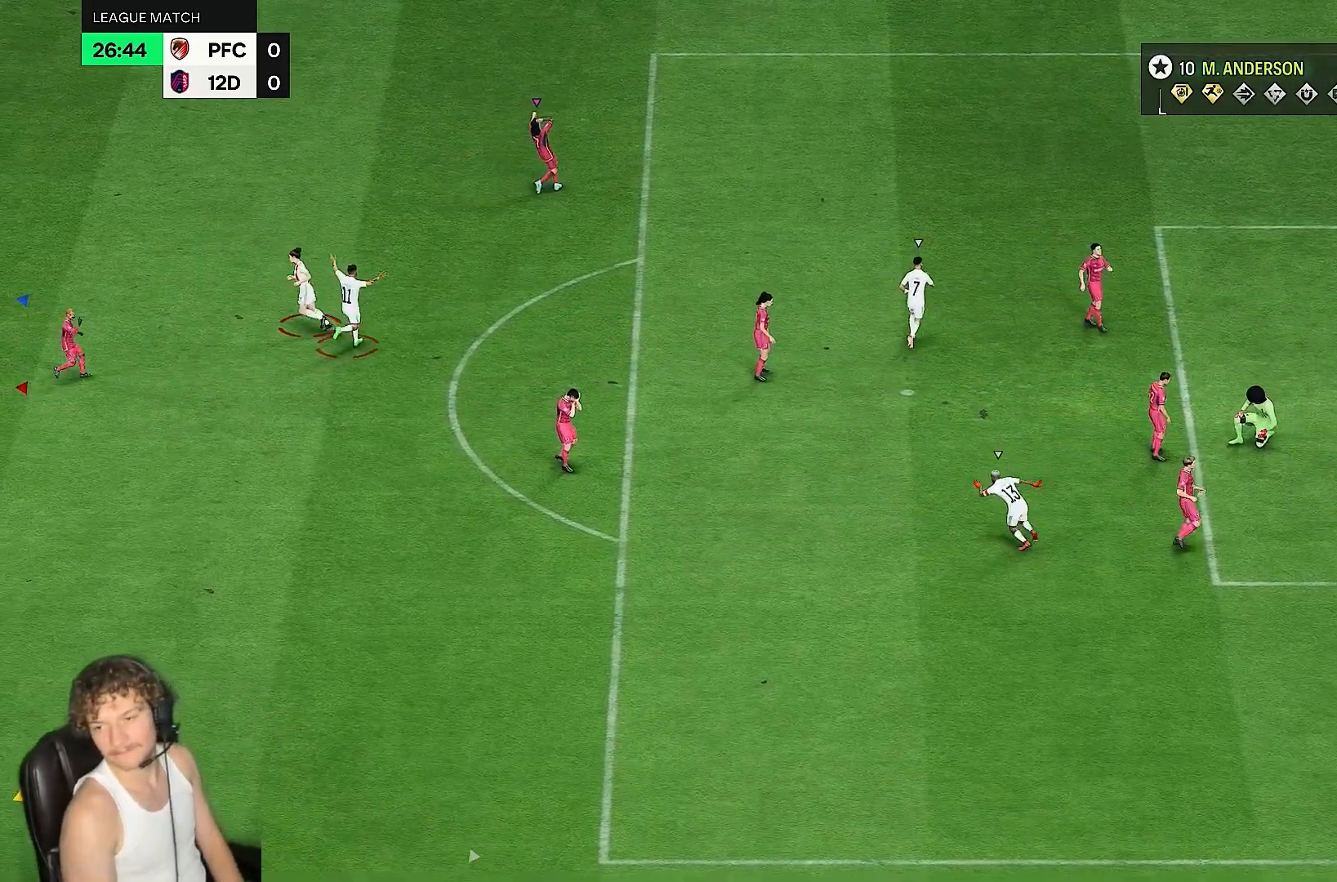
{"buttons": [], "left_stick": "center", "right_stick": "center", "events": []}
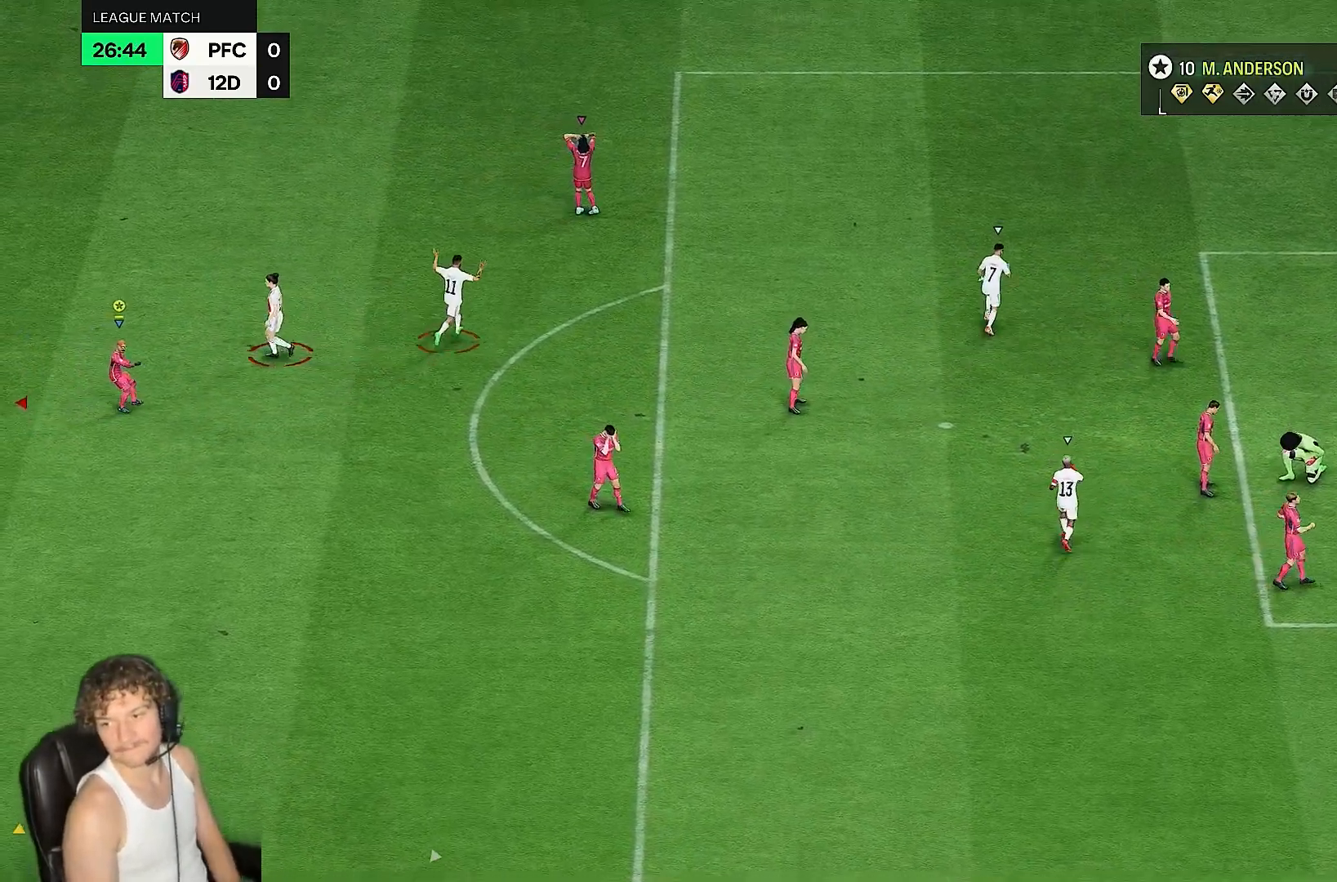
{"buttons": [], "left_stick": "center", "right_stick": "center", "events": []}